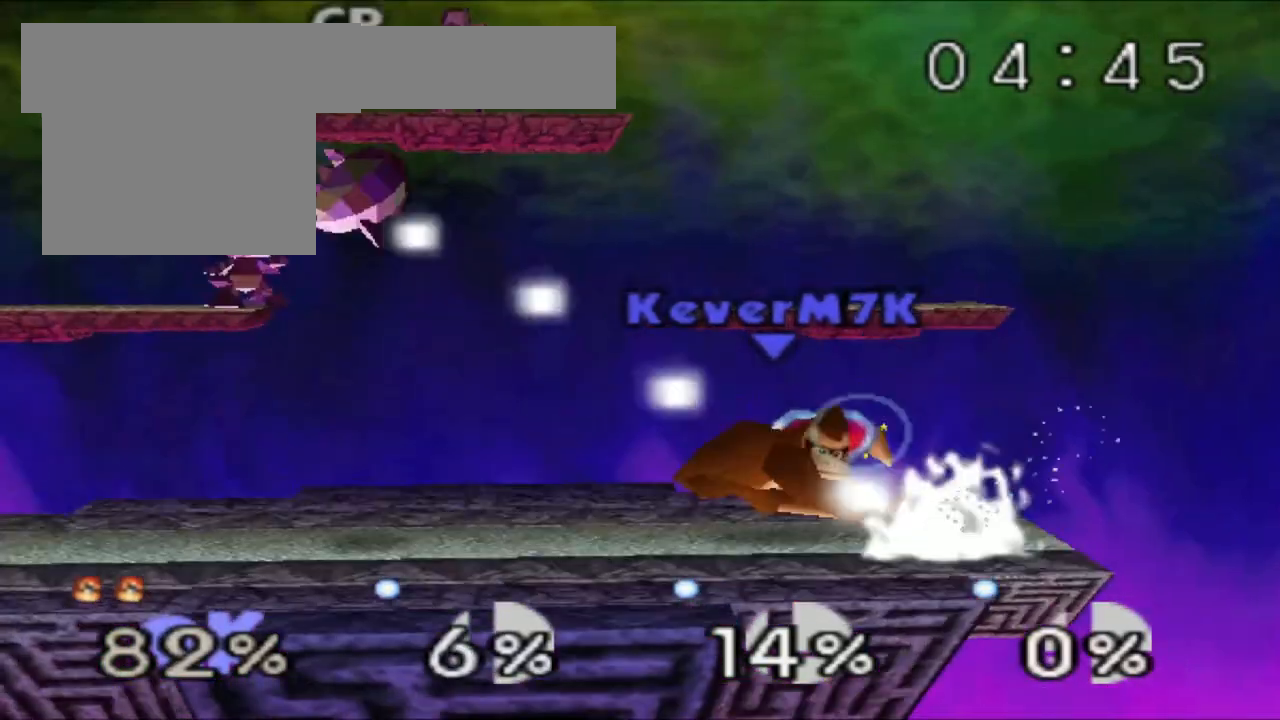
Gameplay with a controller (Nintendo layout); each line is a JSON object with the inputs held at the frame after it. "events" lists button and stick changes between this image and that frame as [ms after this image, input, new state], when the widget could be followed in between. Not read: L3 R3.
{"buttons": [], "left_stick": "center"}
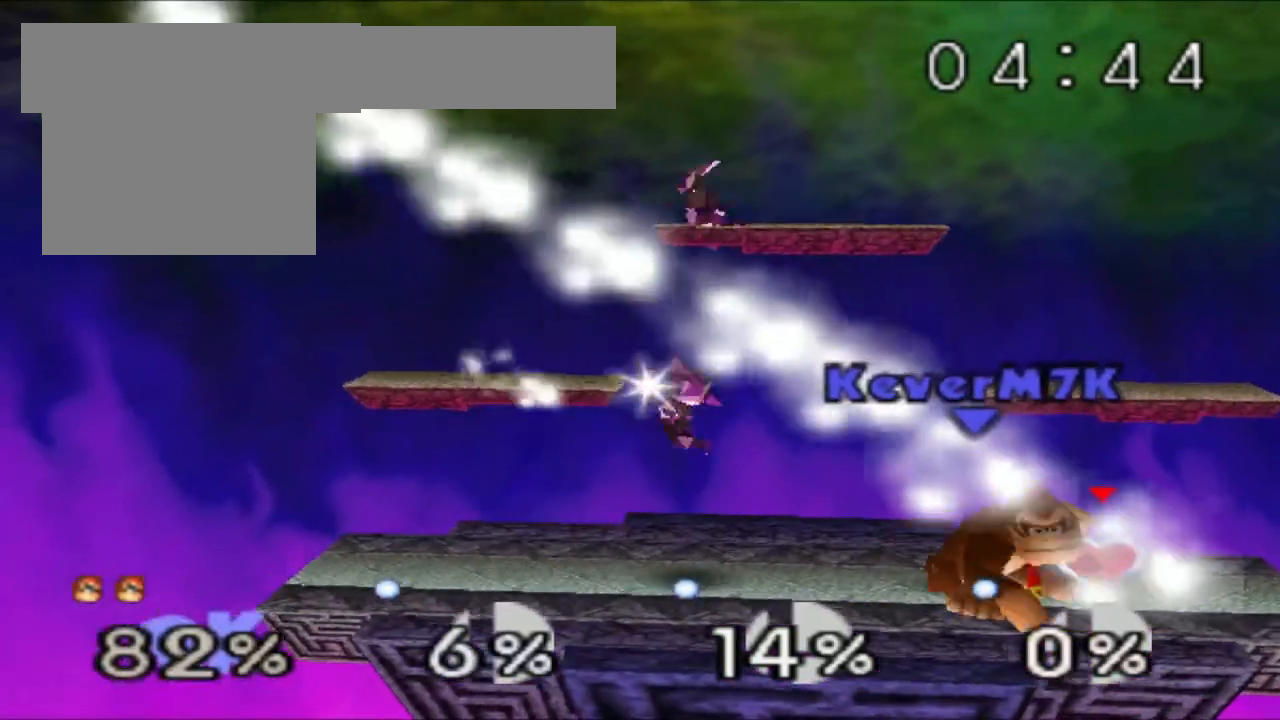
{"buttons": [], "left_stick": "center", "events": [[267, "A", "down"], [384, "A", "up"]]}
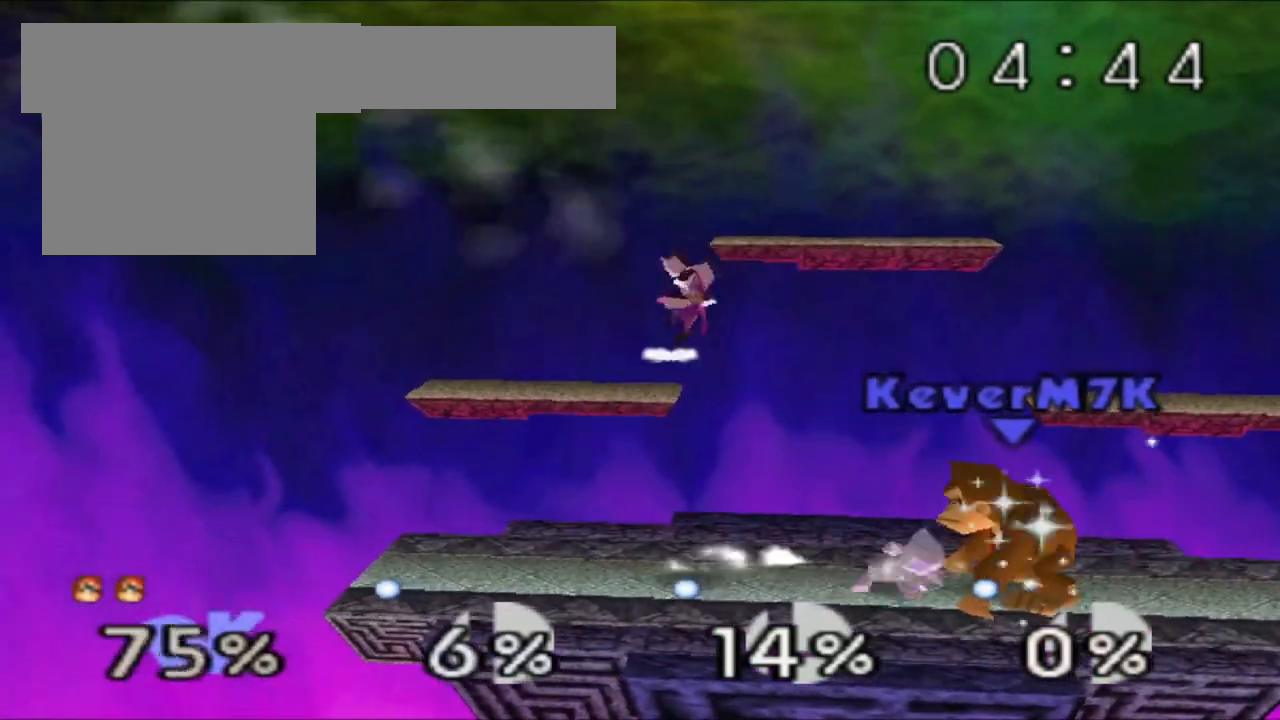
{"buttons": ["Z"], "left_stick": "left"}
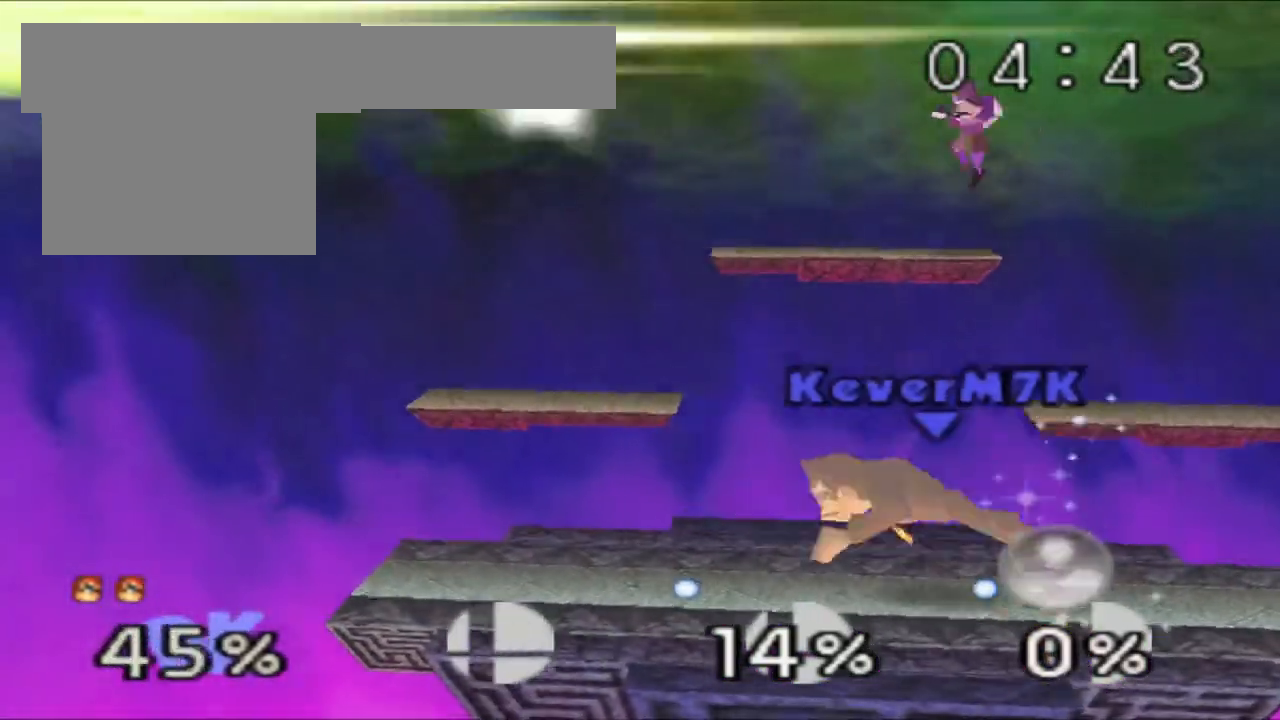
{"buttons": [], "left_stick": "center", "events": [[34, "left_stick", "center"], [301, "Z", "up"]]}
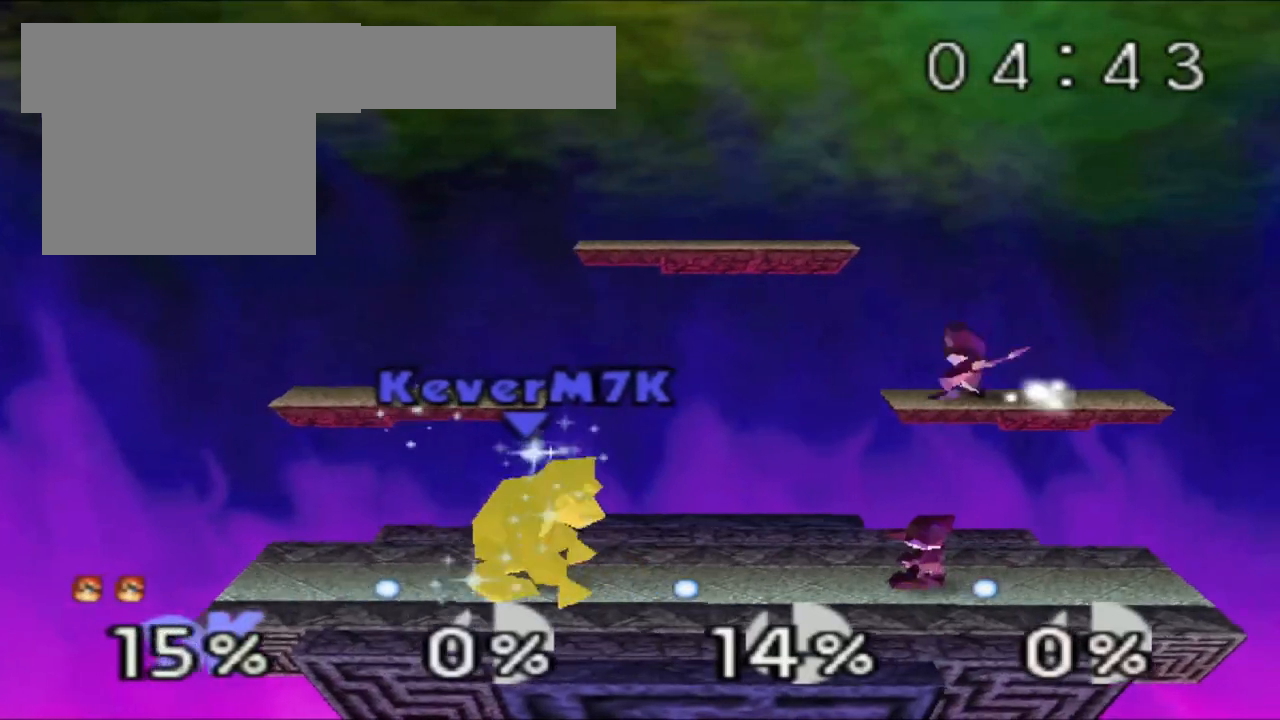
{"buttons": [], "left_stick": "right", "events": [[183, "left_stick", "up"], [233, "B", "down"], [317, "left_stick", "right"], [334, "B", "up"]]}
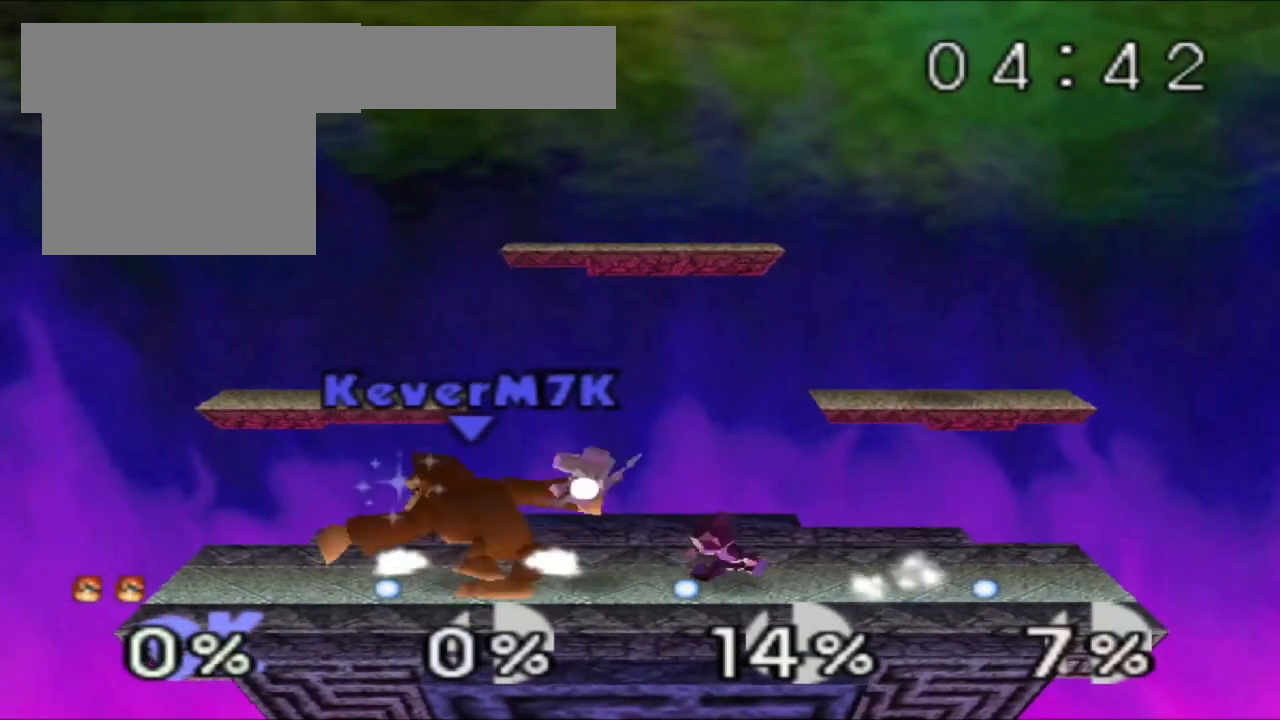
{"buttons": [], "left_stick": "center", "events": [[484, "left_stick", "center"]]}